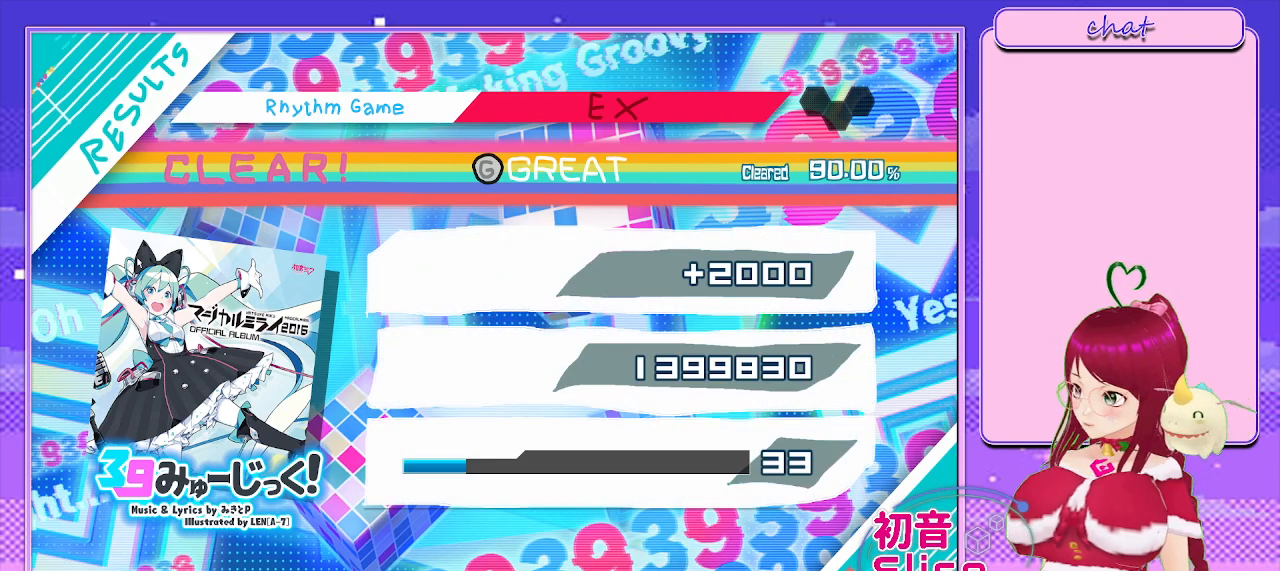
Gameplay with a controller (PlayStation layout); each line is a JSON object with the inputs held at the frame after it. "events" lists button and stick changes between this image and that frame as [ms after this image, input, new state], when the widget could be followed in between.
{"buttons": [], "left_stick": "center", "right_stick": "center", "events": [[233, "CIRCLE", "down"], [383, "CIRCLE", "up"]]}
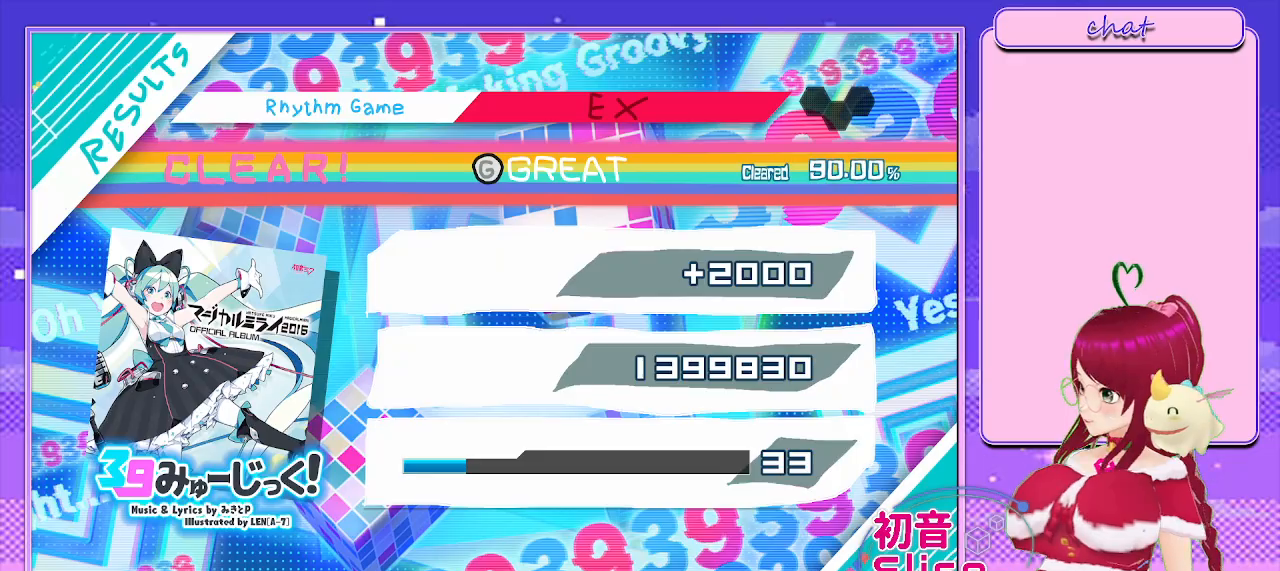
{"buttons": ["CIRCLE"], "left_stick": "center", "right_stick": "center", "events": [[117, "CIRCLE", "down"], [267, "CIRCLE", "up"], [433, "CIRCLE", "down"]]}
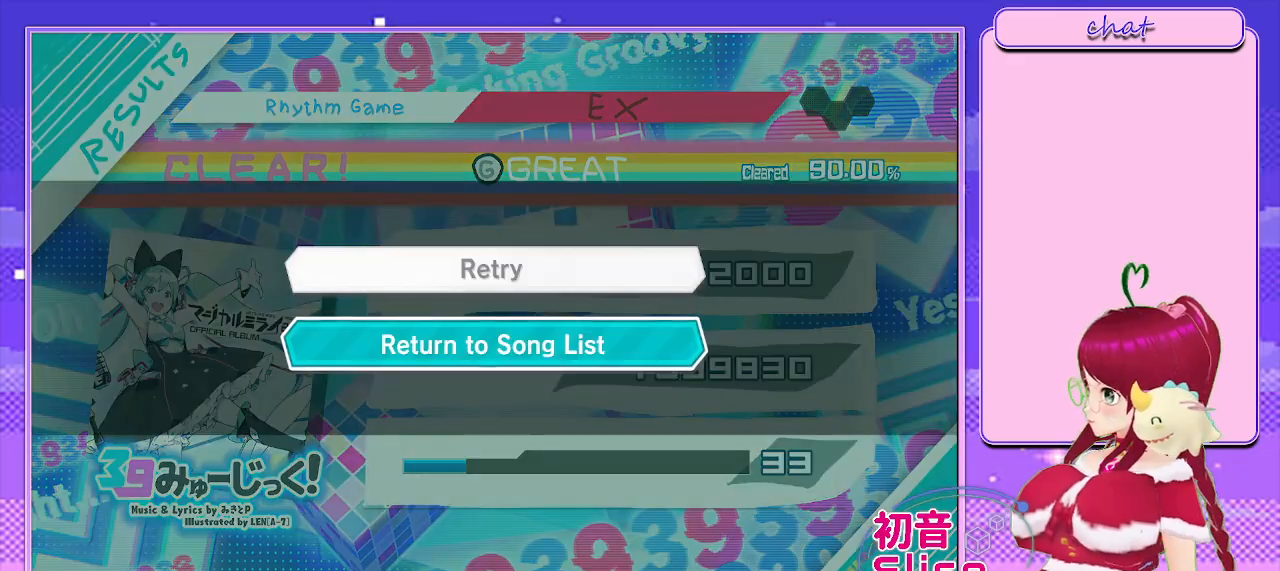
{"buttons": [], "left_stick": "center", "right_stick": "center", "events": [[83, "CIRCLE", "up"], [250, "CIRCLE", "down"], [433, "CIRCLE", "up"]]}
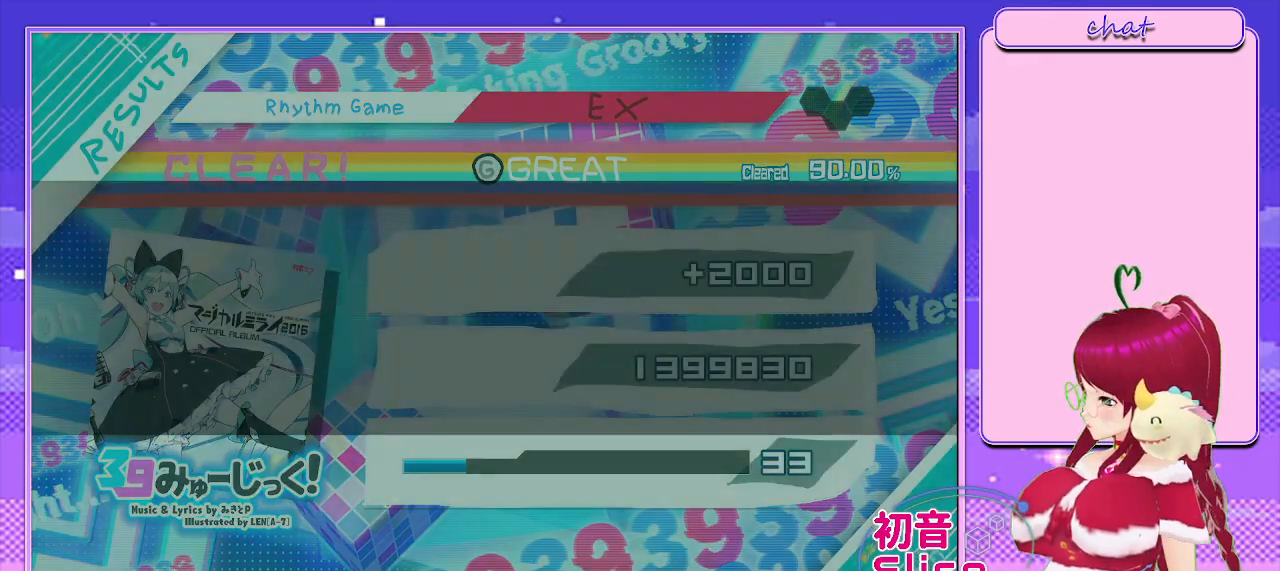
{"buttons": [], "left_stick": "center", "right_stick": "center", "events": []}
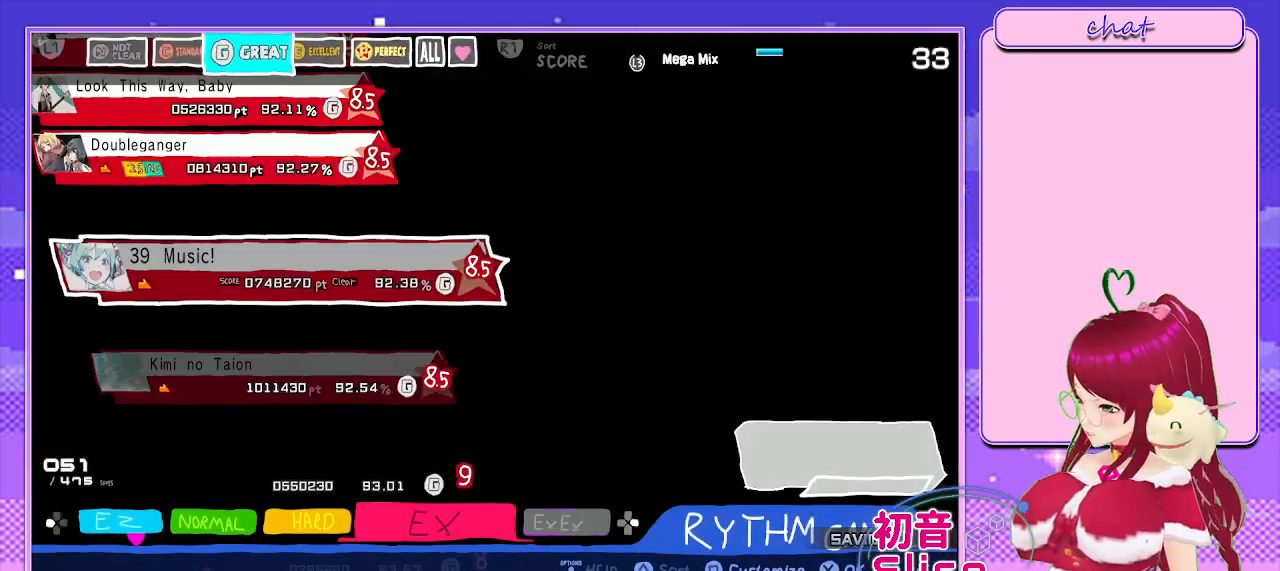
{"buttons": [], "left_stick": "center", "right_stick": "center", "events": []}
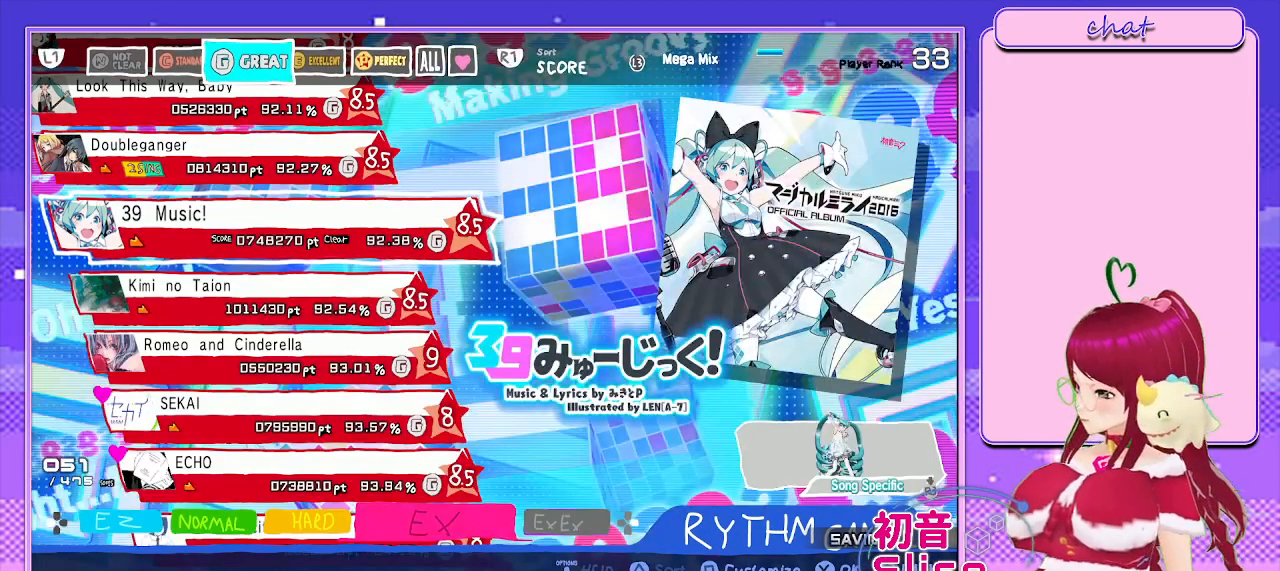
{"buttons": ["DPAD_DOWN"], "left_stick": "center", "right_stick": "center", "events": [[467, "DPAD_DOWN", "down"]]}
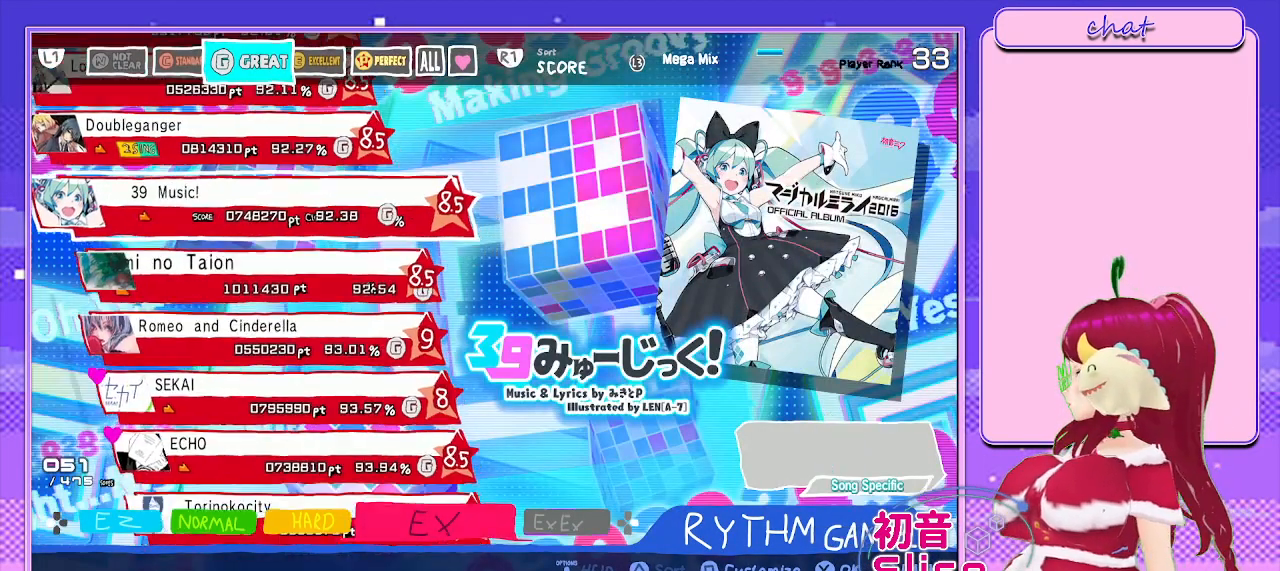
{"buttons": [], "left_stick": "center", "right_stick": "center", "events": [[150, "DPAD_DOWN", "up"], [267, "DPAD_DOWN", "down"], [467, "DPAD_DOWN", "up"]]}
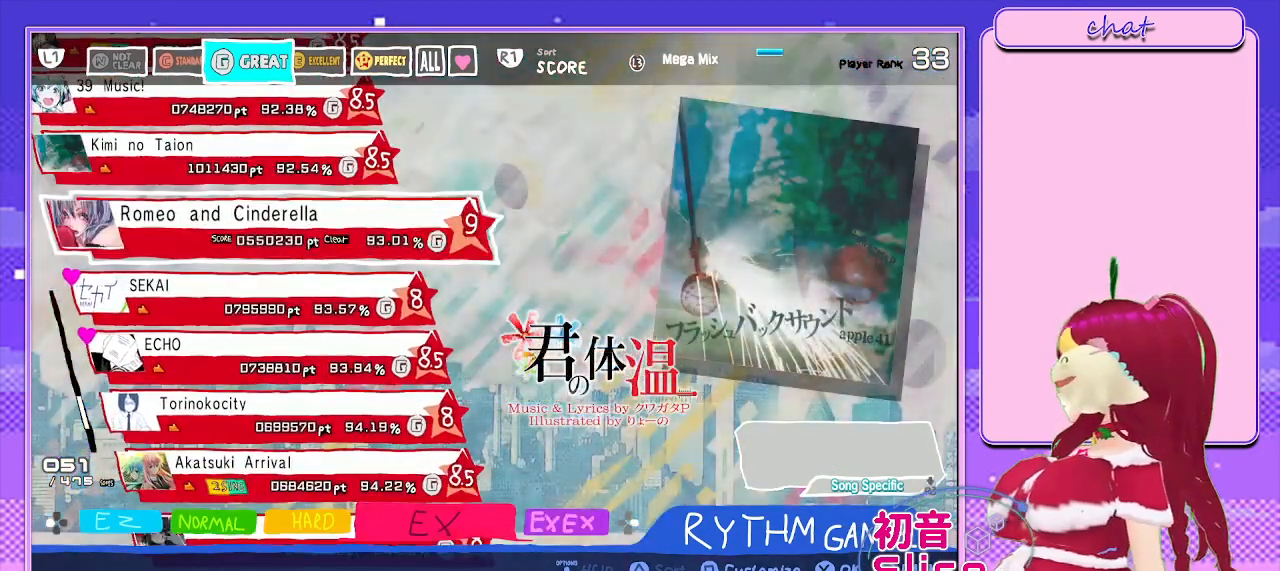
{"buttons": [], "left_stick": "center", "right_stick": "center", "events": []}
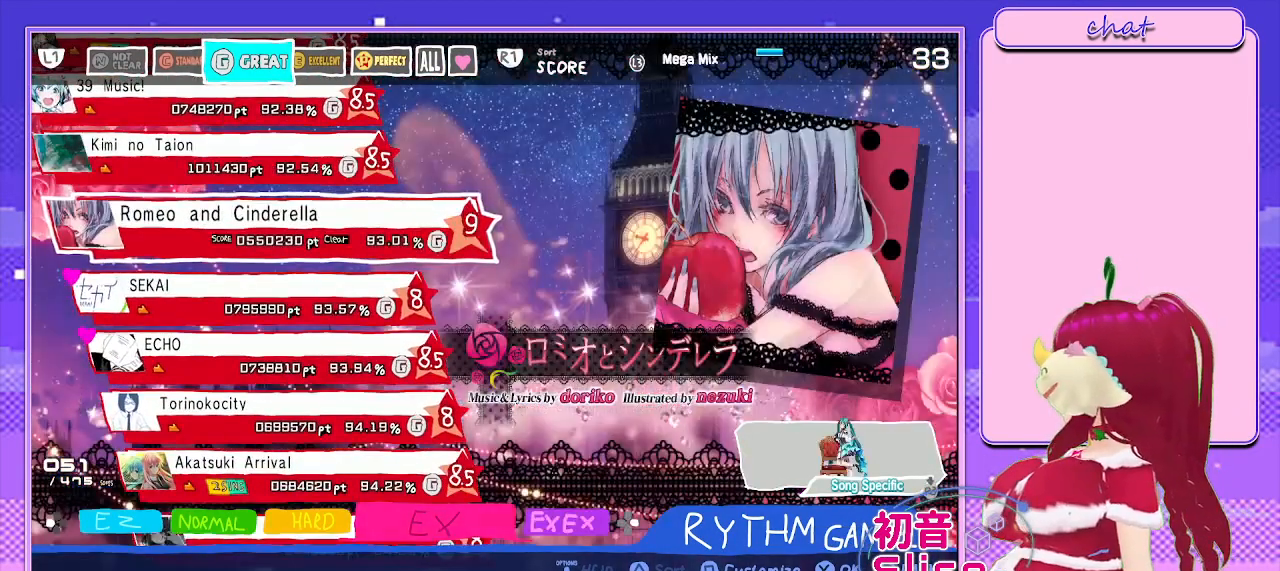
{"buttons": [], "left_stick": "center", "right_stick": "center", "events": []}
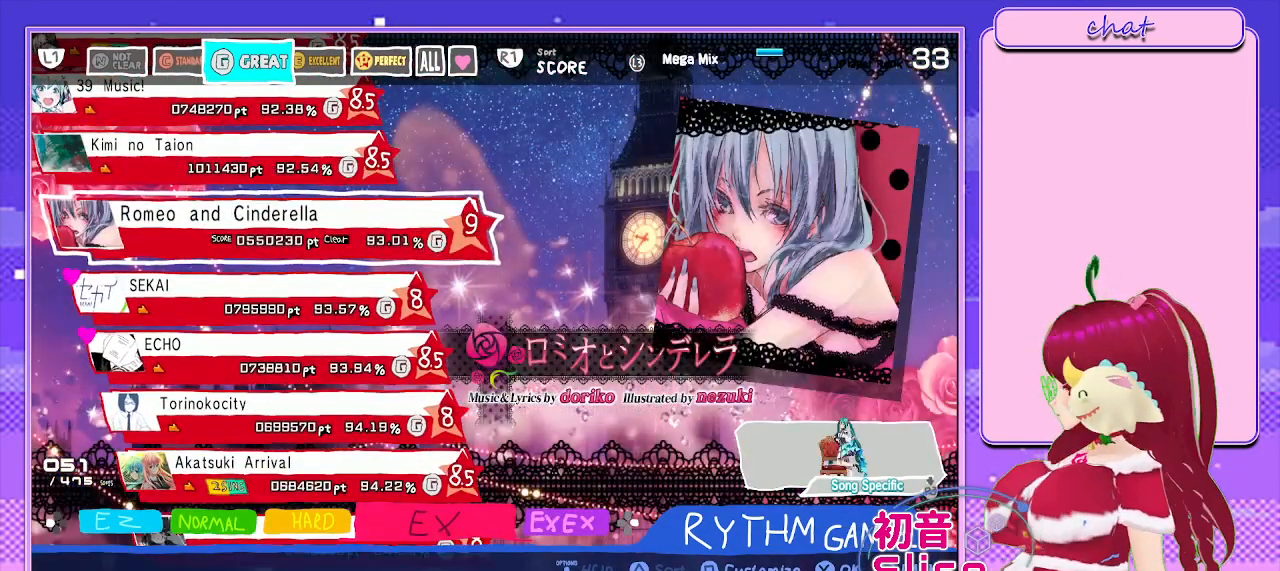
{"buttons": [], "left_stick": "center", "right_stick": "center", "events": []}
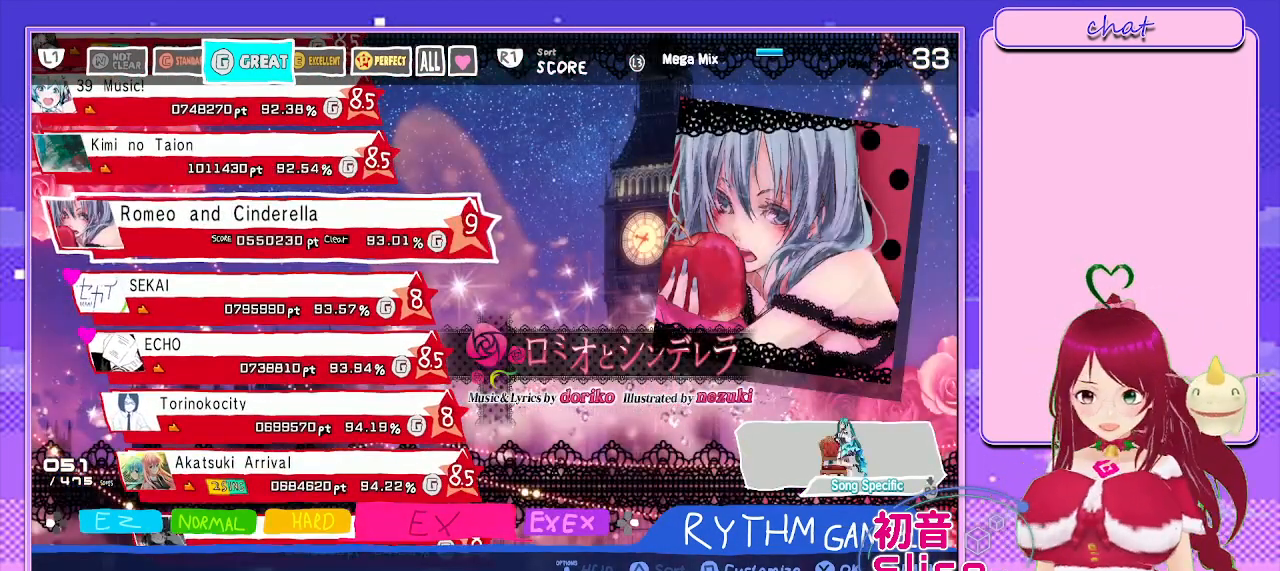
{"buttons": ["DPAD_DOWN"], "left_stick": "center", "right_stick": "center", "events": [[317, "DPAD_DOWN", "down"]]}
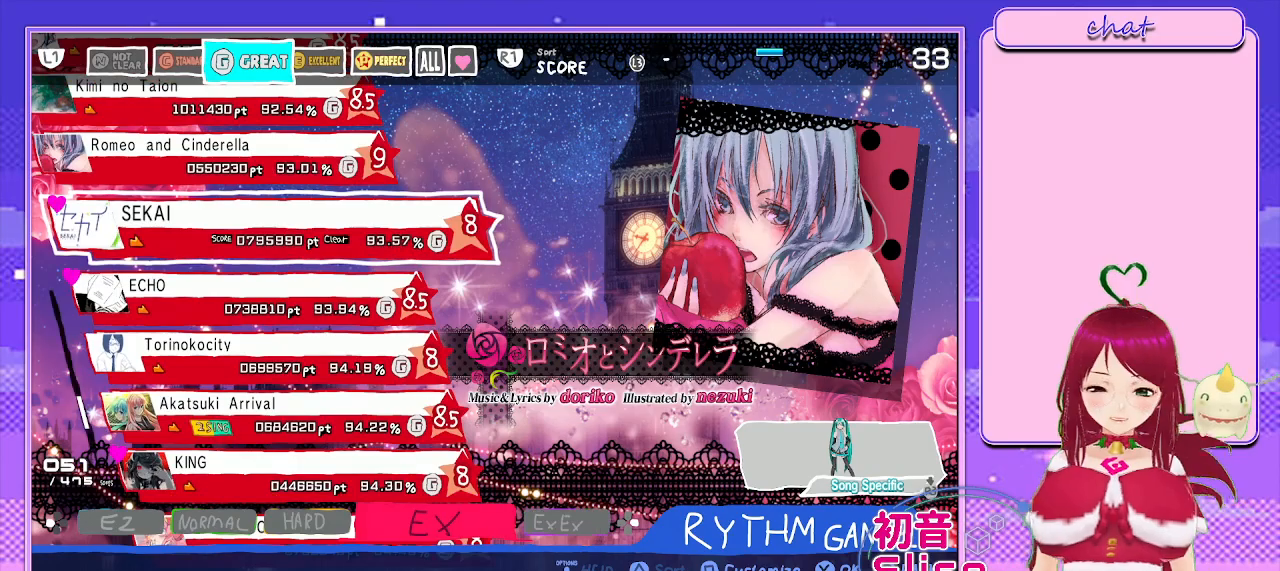
{"buttons": [], "left_stick": "center", "right_stick": "center", "events": [[17, "DPAD_DOWN", "up"]]}
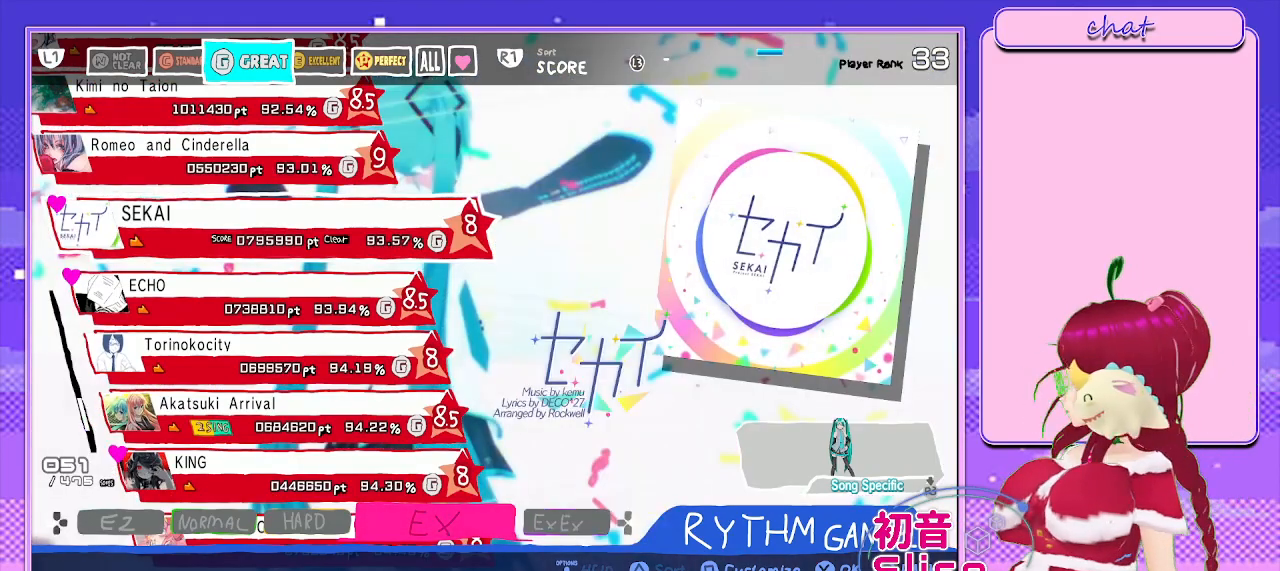
{"buttons": [], "left_stick": "center", "right_stick": "center", "events": [[217, "DPAD_DOWN", "down"], [417, "DPAD_DOWN", "up"]]}
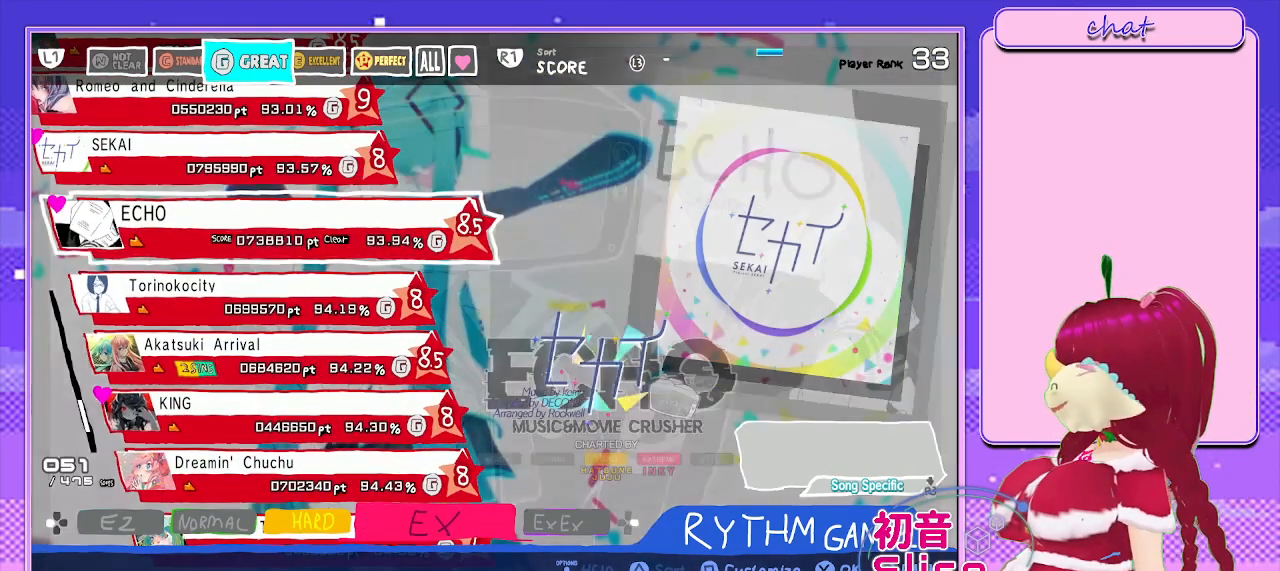
{"buttons": [], "left_stick": "center", "right_stick": "center", "events": []}
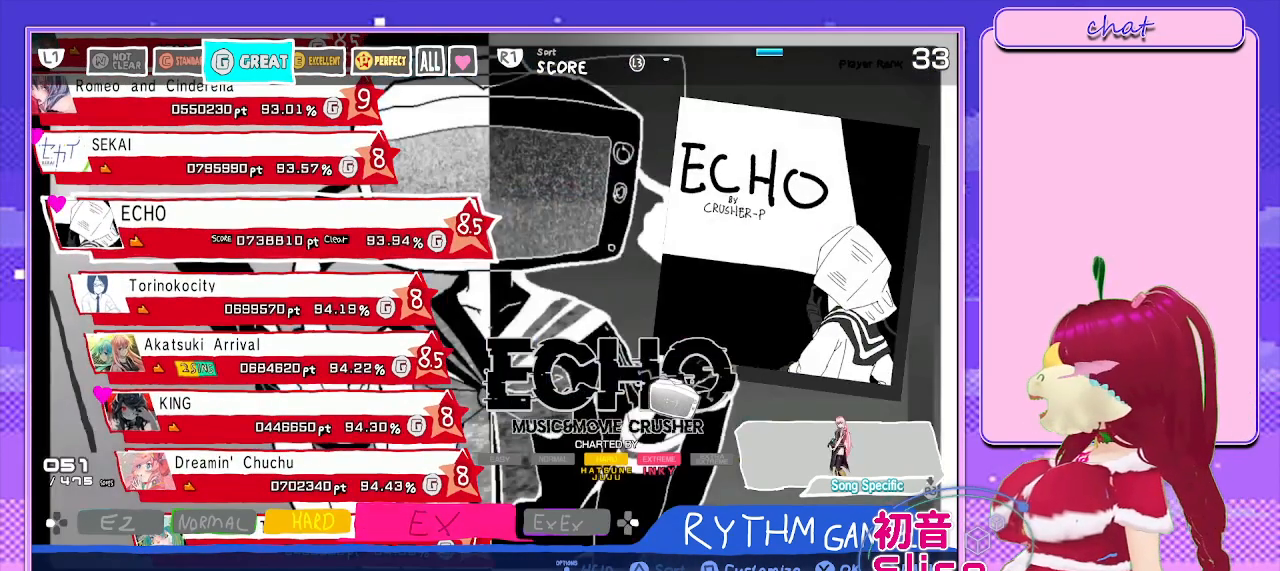
{"buttons": [], "left_stick": "center", "right_stick": "center", "events": [[183, "DPAD_DOWN", "down"], [367, "DPAD_DOWN", "up"]]}
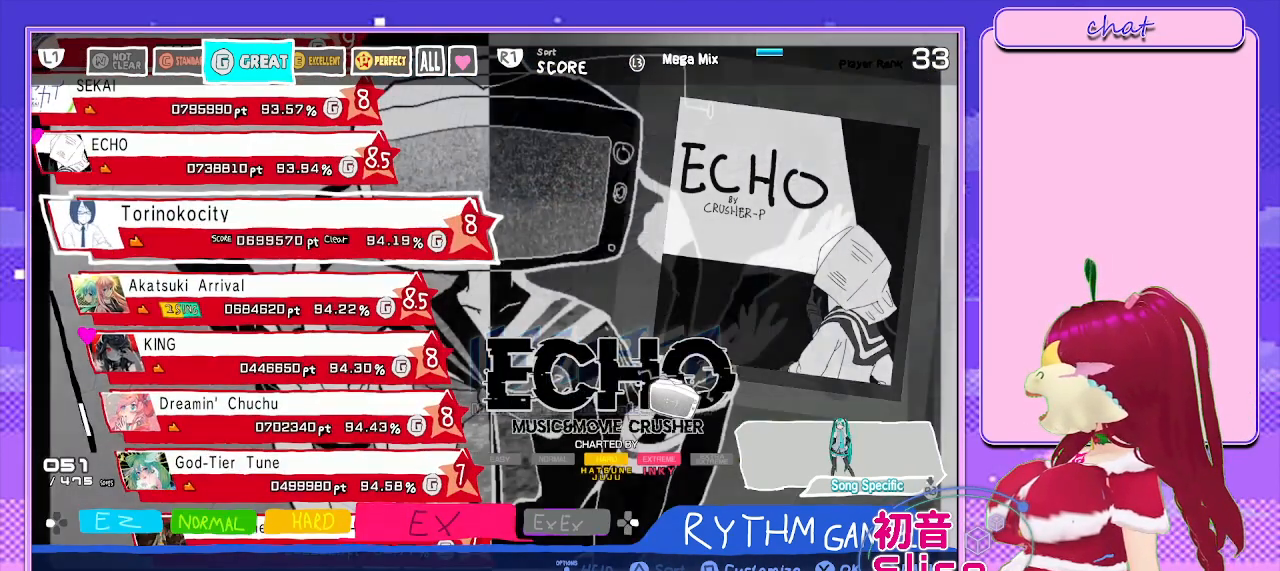
{"buttons": [], "left_stick": "center", "right_stick": "center", "events": [[350, "DPAD_DOWN", "down"], [500, "DPAD_DOWN", "up"]]}
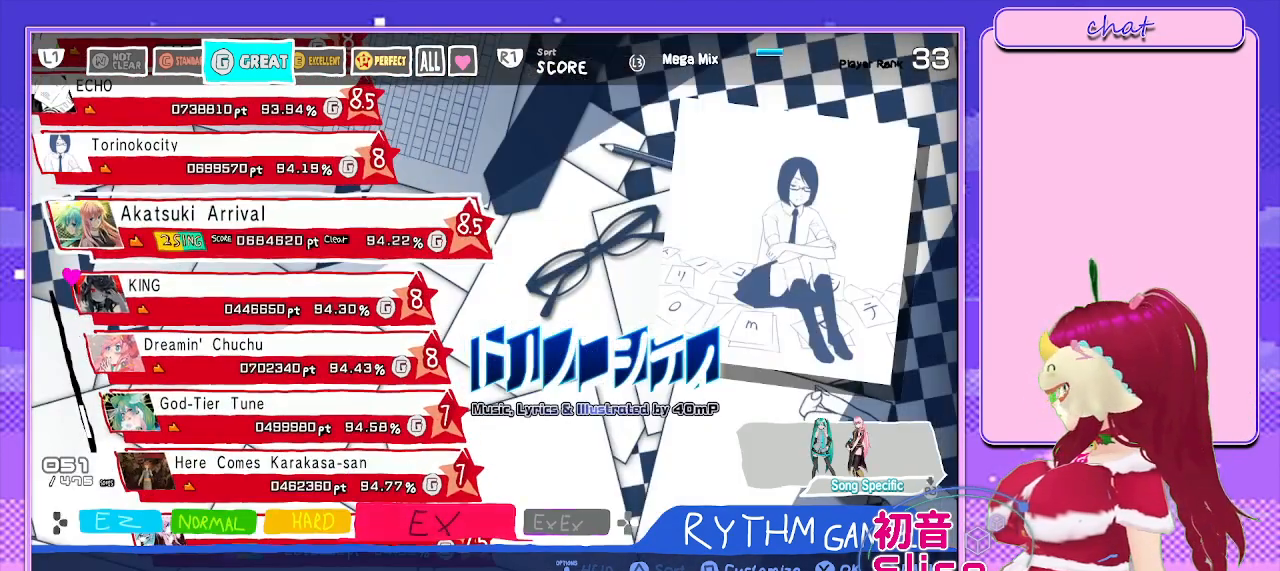
{"buttons": ["DPAD_DOWN"], "left_stick": "center", "right_stick": "center", "events": [[467, "DPAD_DOWN", "down"]]}